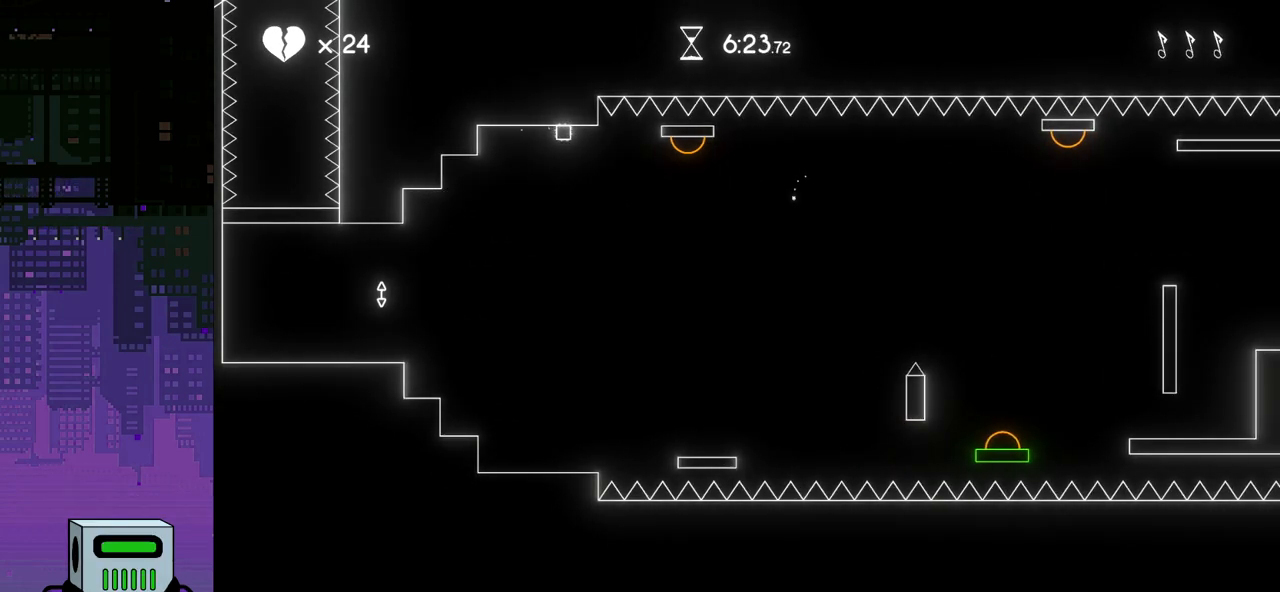
Gameplay with a controller (PlayStation layout); each line is a JSON object with the inputs held at the frame after it. "events" lists button and stick changes between this image and that frame as [ms after this image, input, new state], when the widget could be followed in between. Not read: left_stick right_stick.
{"buttons": ["DPAD_RIGHT"], "events": [[17, "CROSS", "down"], [200, "CROSS", "up"]]}
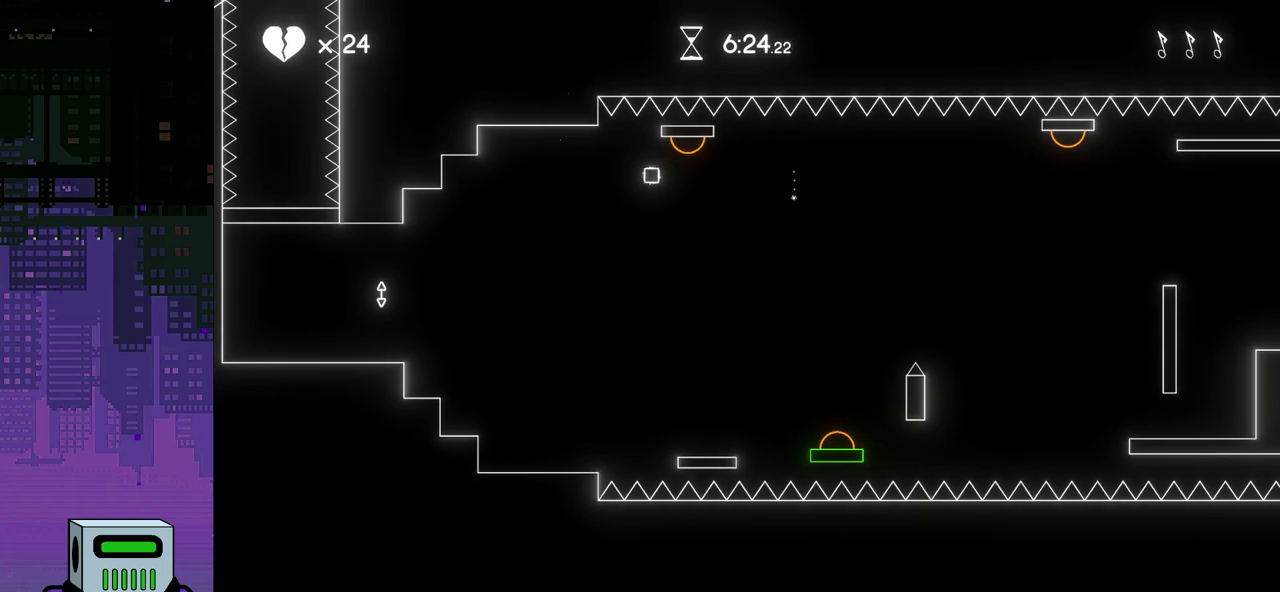
{"buttons": ["DPAD_RIGHT"], "events": []}
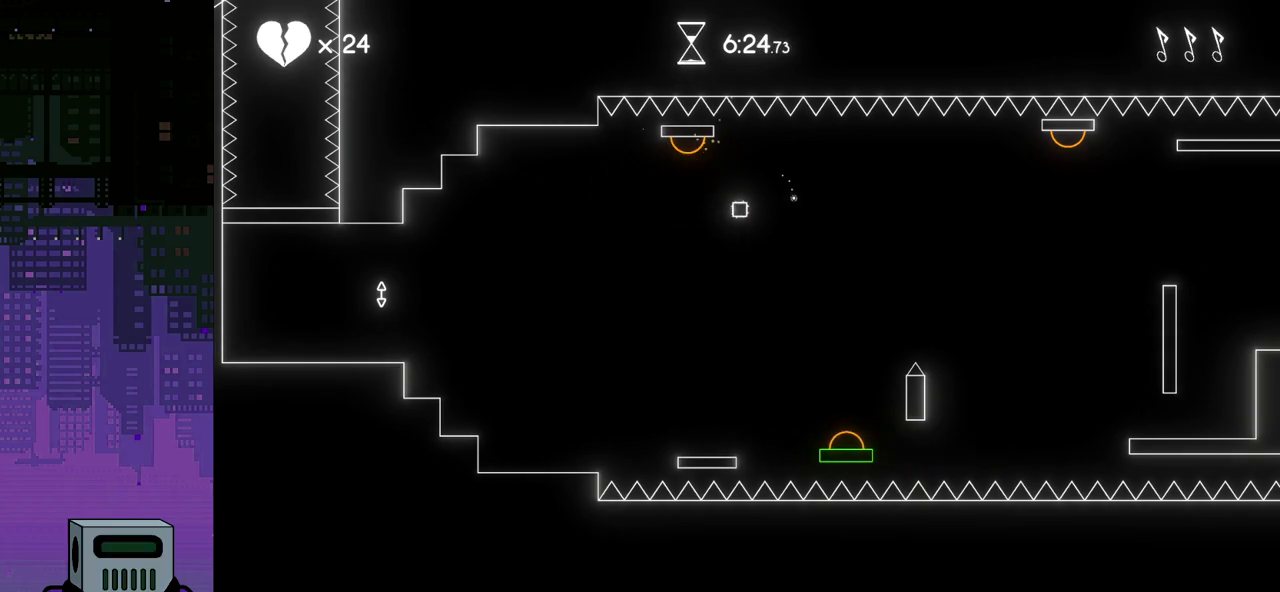
{"buttons": ["DPAD_LEFT"], "events": [[483, "DPAD_RIGHT", "up"], [500, "DPAD_LEFT", "down"]]}
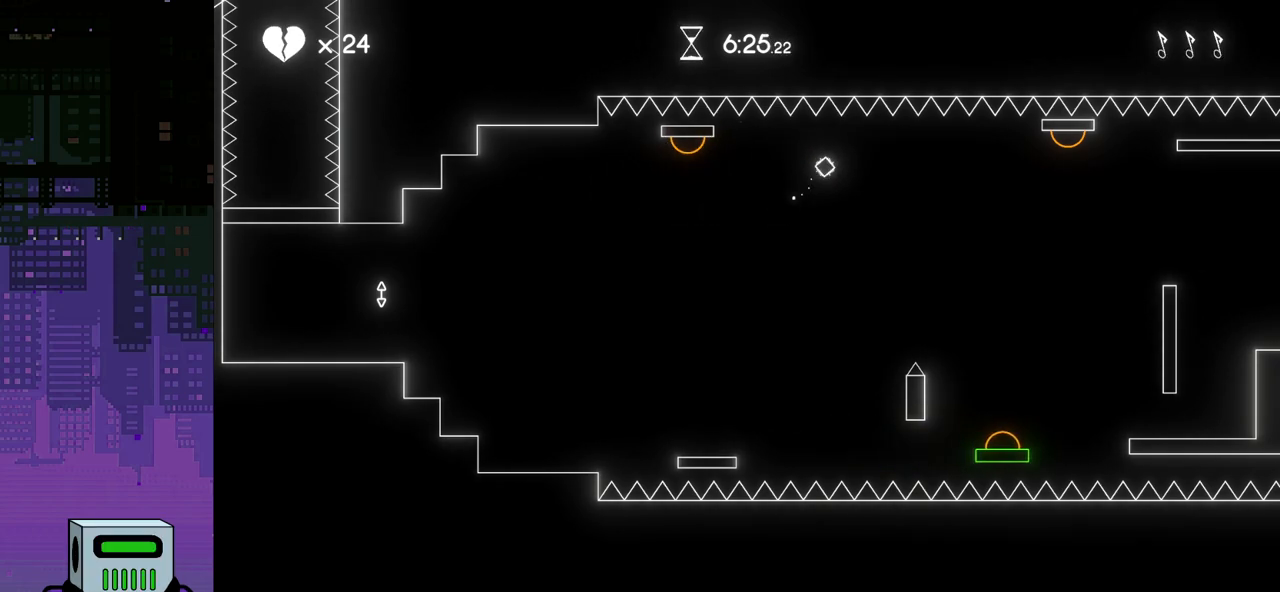
{"buttons": ["DPAD_LEFT"], "events": []}
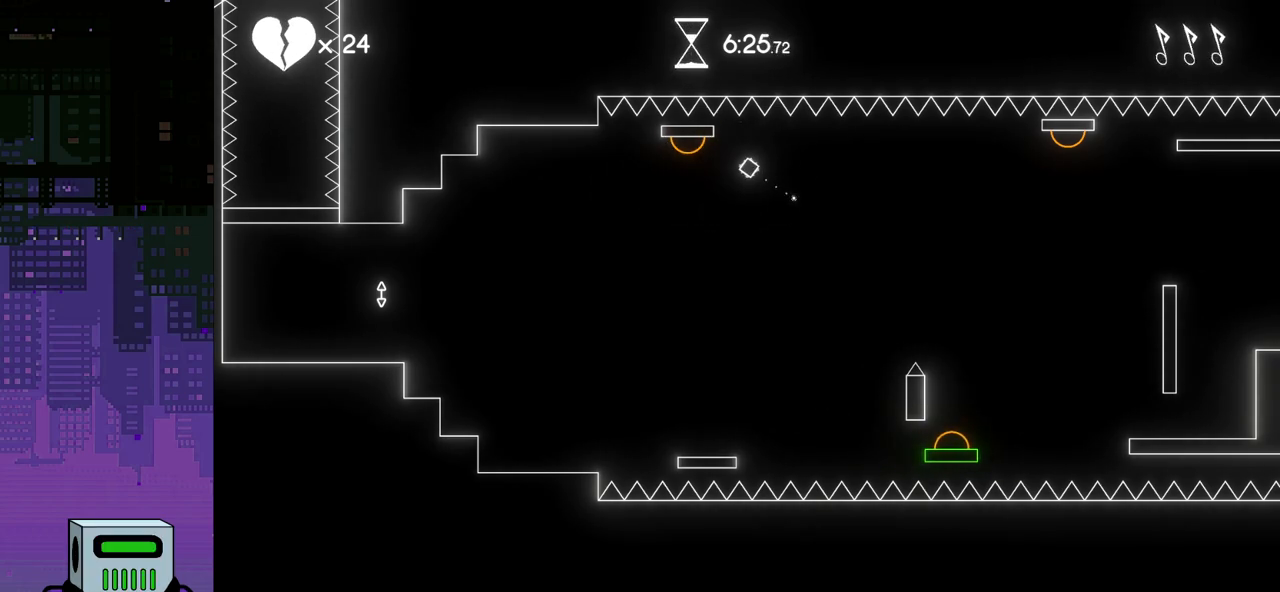
{"buttons": ["CROSS", "DPAD_RIGHT"], "events": [[50, "DPAD_LEFT", "up"], [133, "DPAD_RIGHT", "down"], [500, "CROSS", "down"]]}
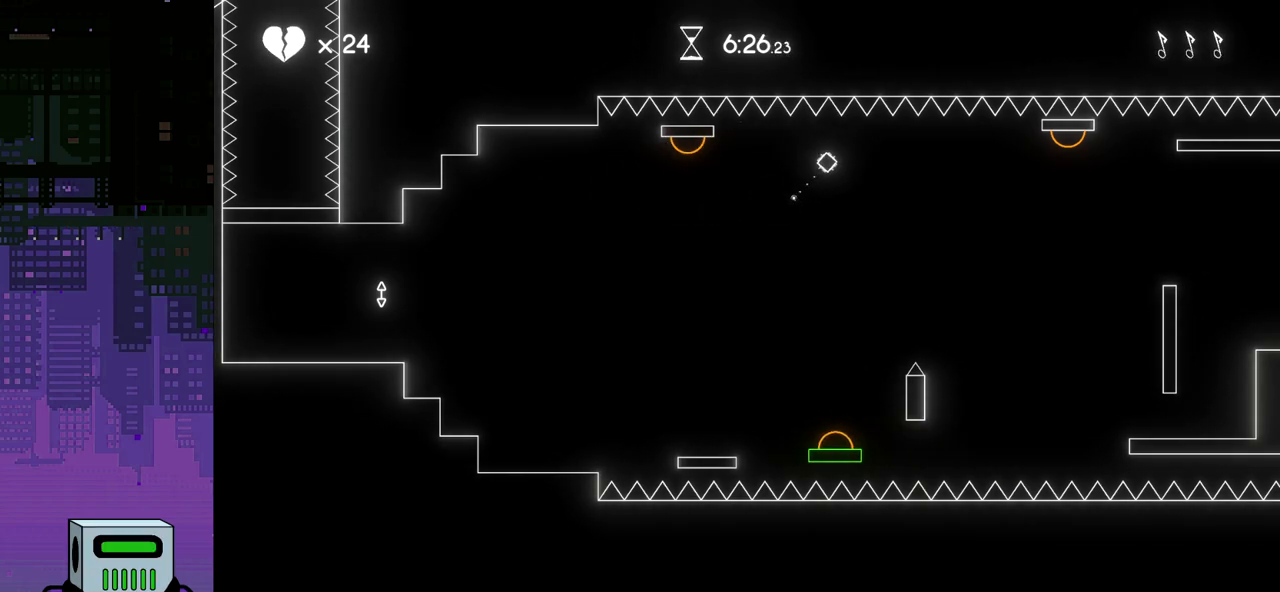
{"buttons": [], "events": [[133, "CROSS", "up"], [383, "DPAD_RIGHT", "up"]]}
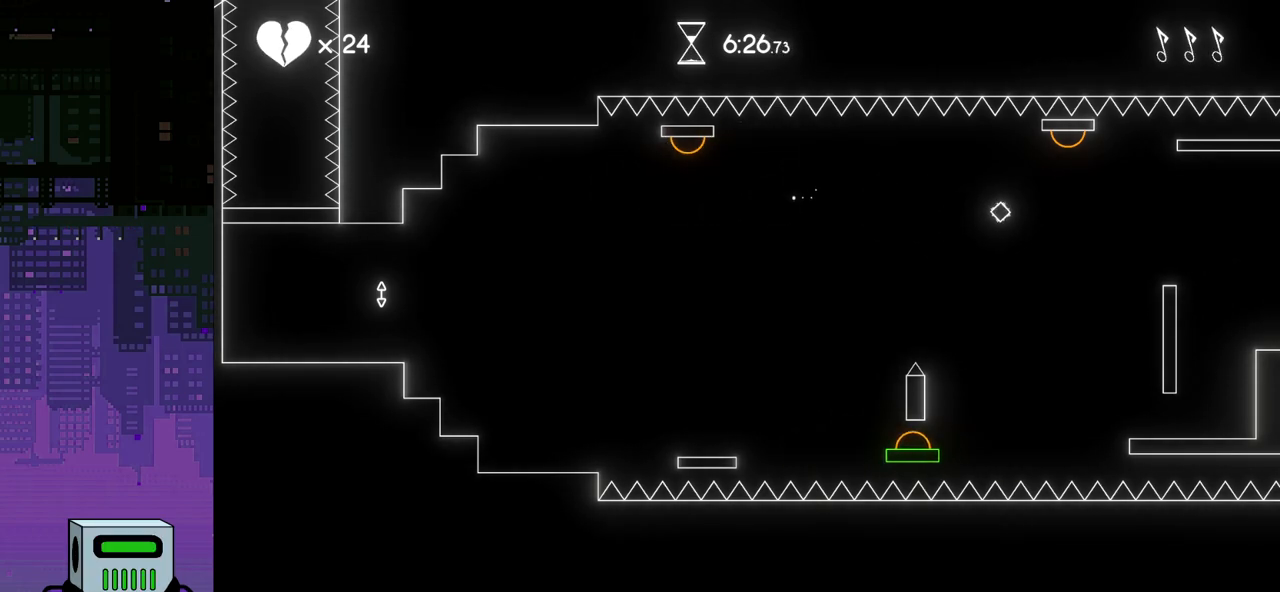
{"buttons": [], "events": [[233, "DPAD_RIGHT", "down"], [333, "DPAD_DOWN", "down"], [350, "DPAD_DOWN", "up"], [483, "DPAD_RIGHT", "up"]]}
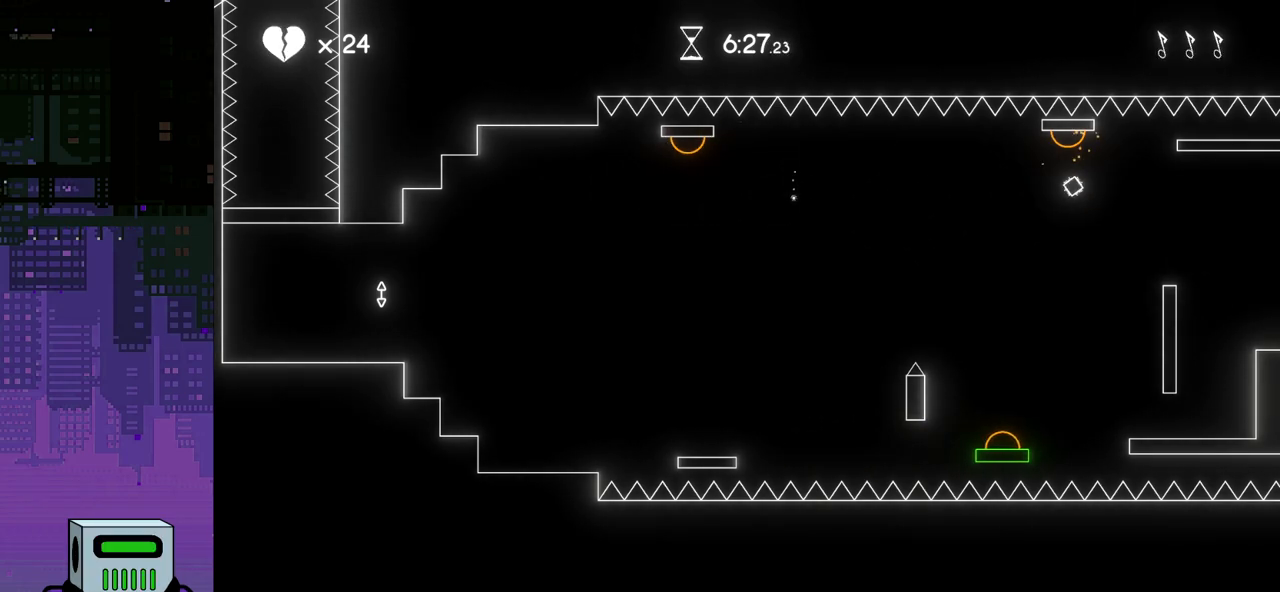
{"buttons": [], "events": [[200, "DPAD_LEFT", "down"], [383, "DPAD_LEFT", "up"]]}
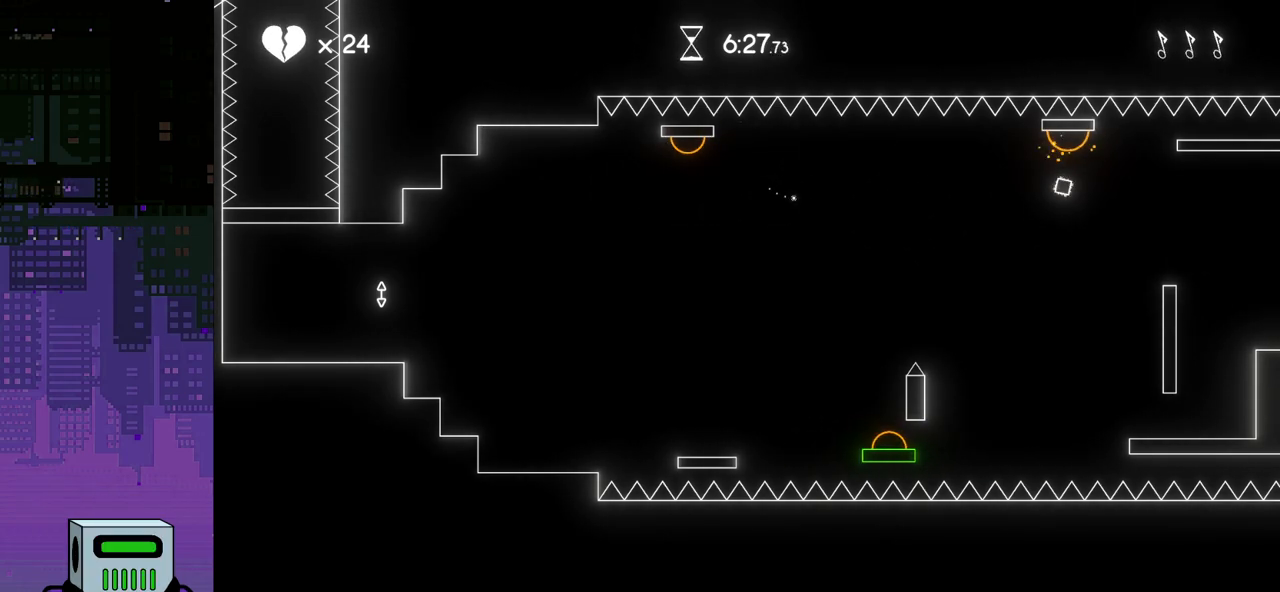
{"buttons": ["CROSS"], "events": [[317, "CROSS", "down"]]}
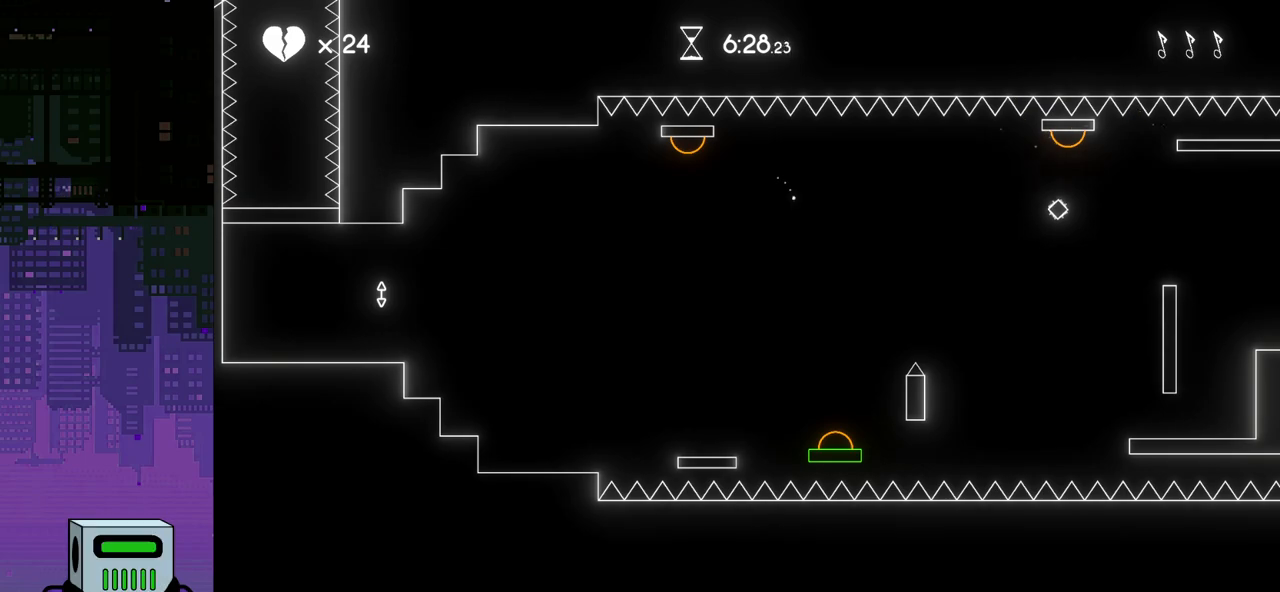
{"buttons": ["CROSS", "DPAD_DOWN", "DPAD_RIGHT"], "events": [[217, "DPAD_RIGHT", "down"], [233, "DPAD_DOWN", "down"]]}
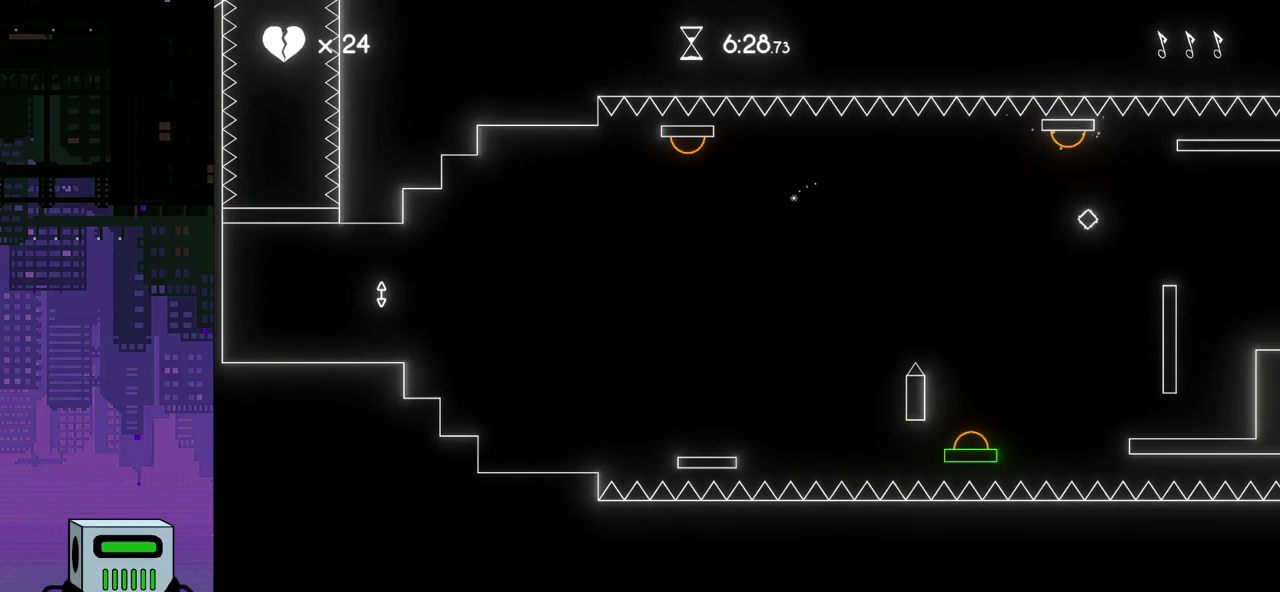
{"buttons": ["CROSS", "DPAD_DOWN", "DPAD_RIGHT"], "events": []}
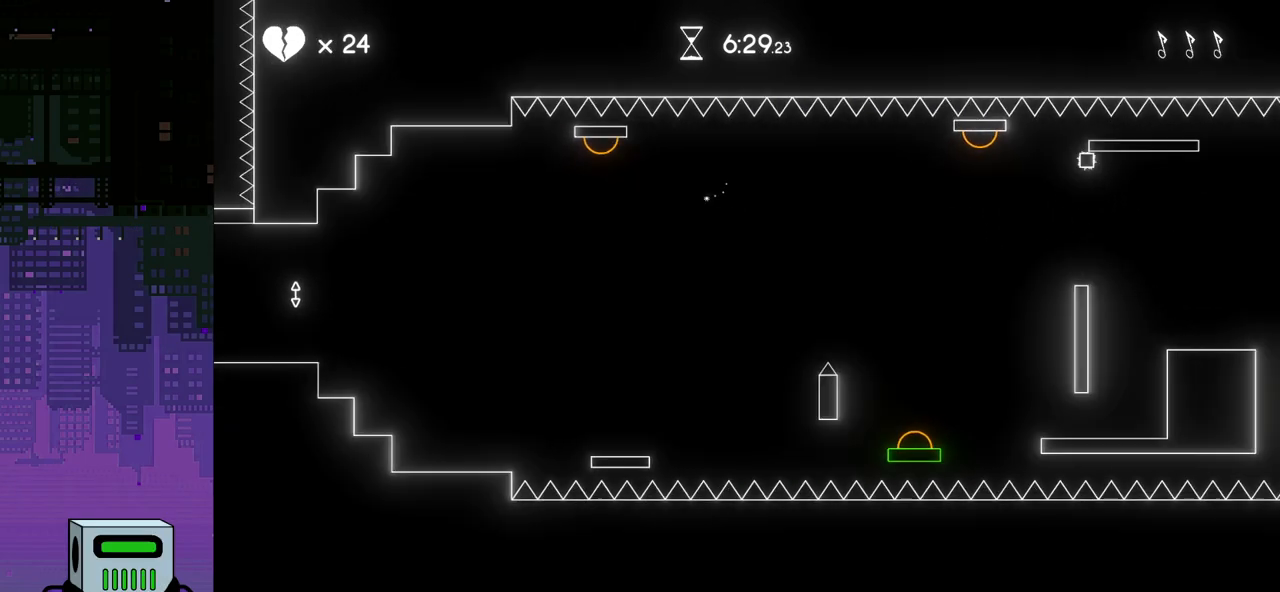
{"buttons": [], "events": [[50, "CROSS", "up"], [133, "DPAD_DOWN", "up"], [350, "DPAD_RIGHT", "up"]]}
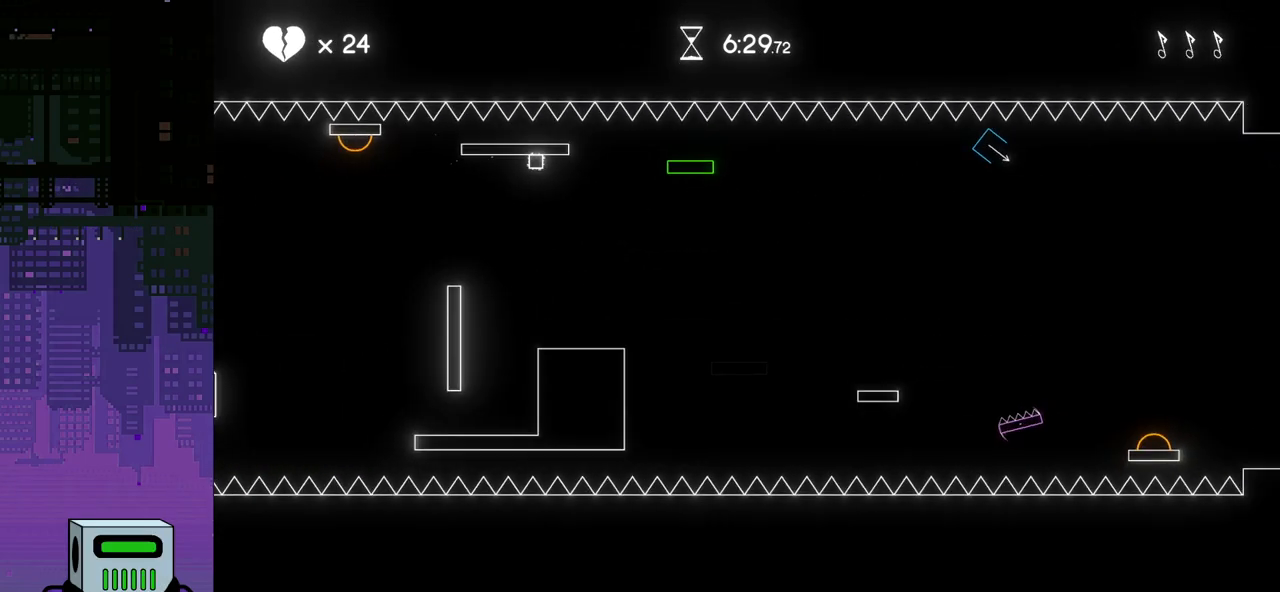
{"buttons": [], "events": [[83, "DPAD_RIGHT", "down"], [167, "DPAD_RIGHT", "up"]]}
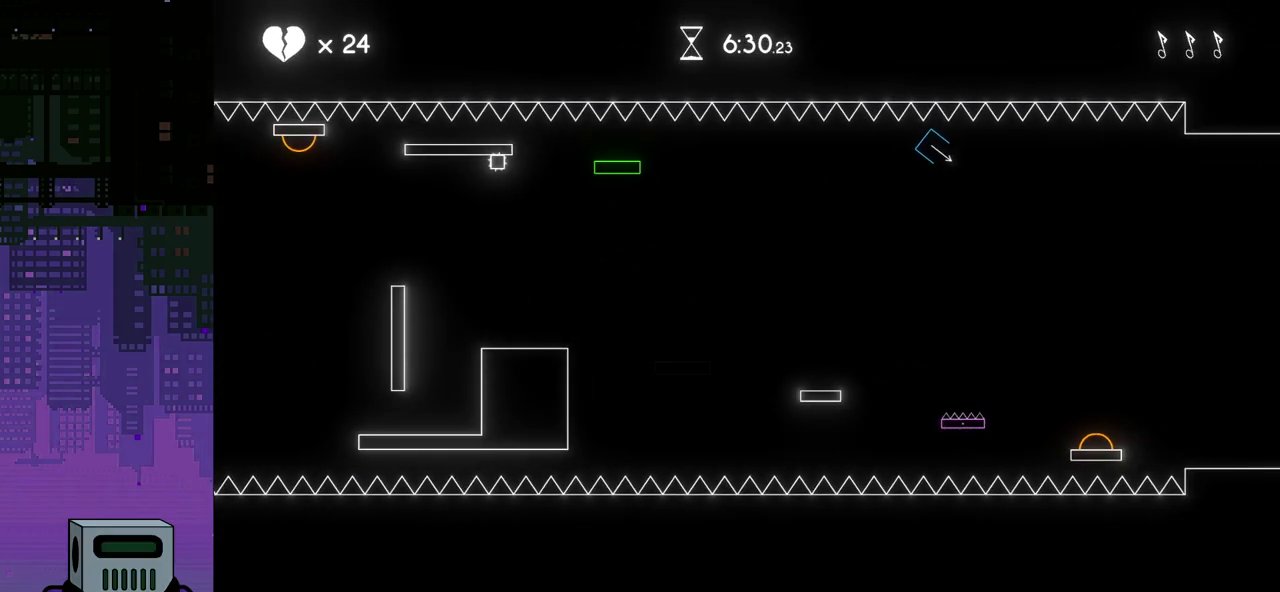
{"buttons": [], "events": [[183, "DPAD_RIGHT", "down"], [267, "DPAD_RIGHT", "up"]]}
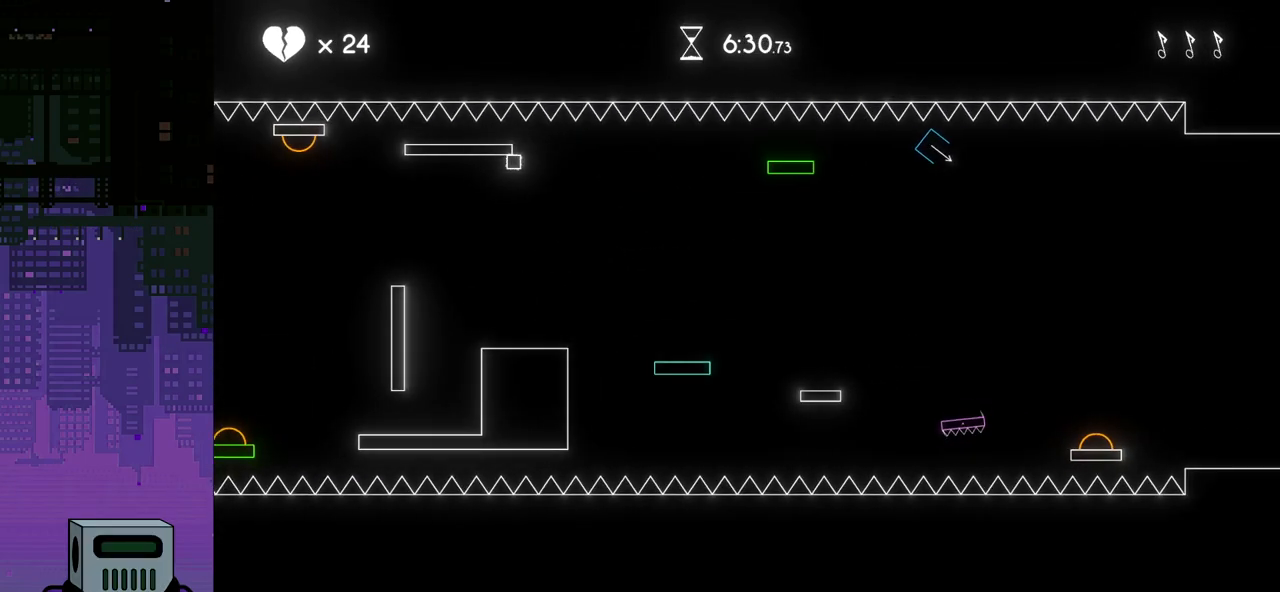
{"buttons": [], "events": []}
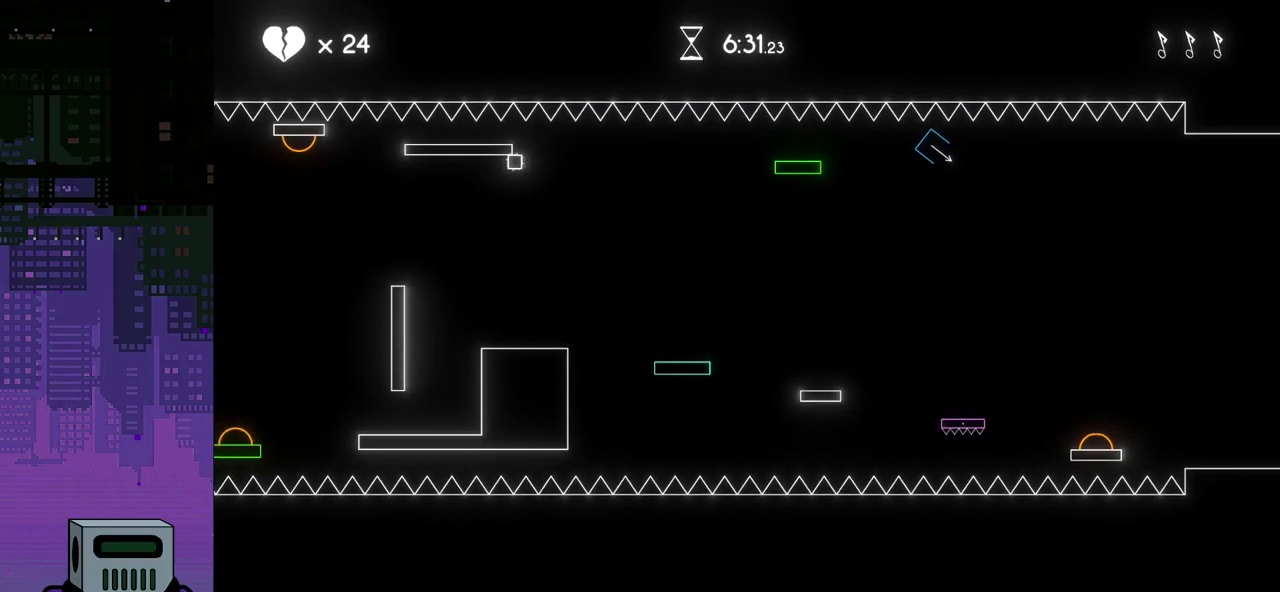
{"buttons": ["CROSS", "DPAD_RIGHT"], "events": [[17, "DPAD_RIGHT", "down"], [100, "CROSS", "down"], [100, "DPAD_DOWN", "down"], [200, "DPAD_DOWN", "up"]]}
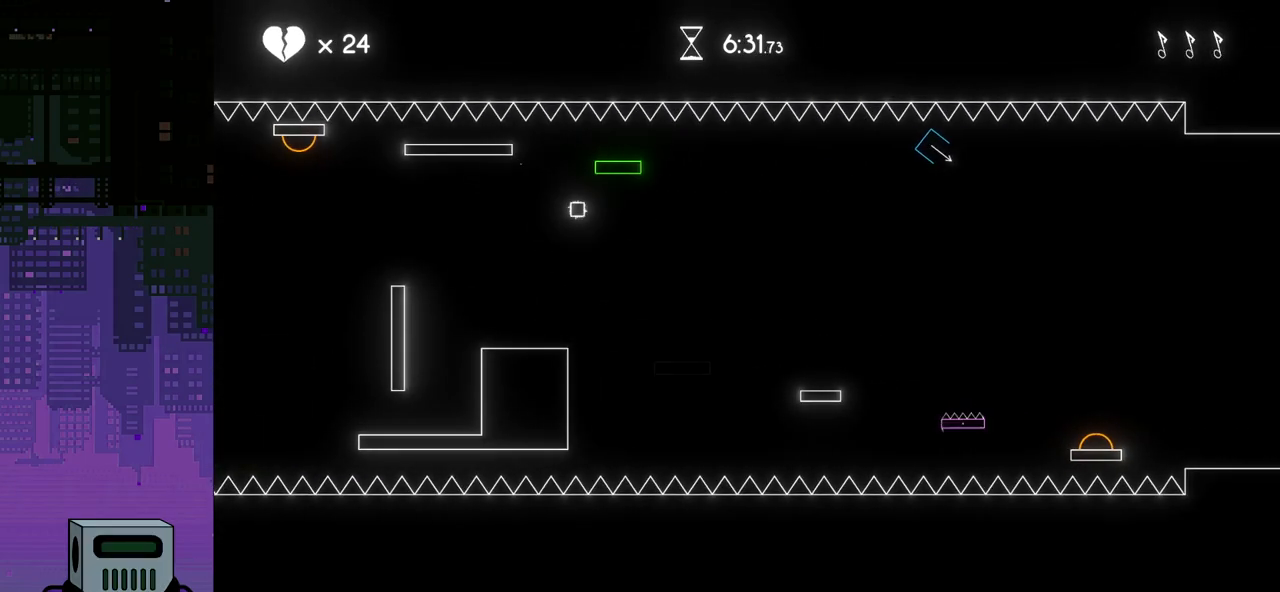
{"buttons": [], "events": [[117, "CROSS", "up"], [183, "DPAD_RIGHT", "up"]]}
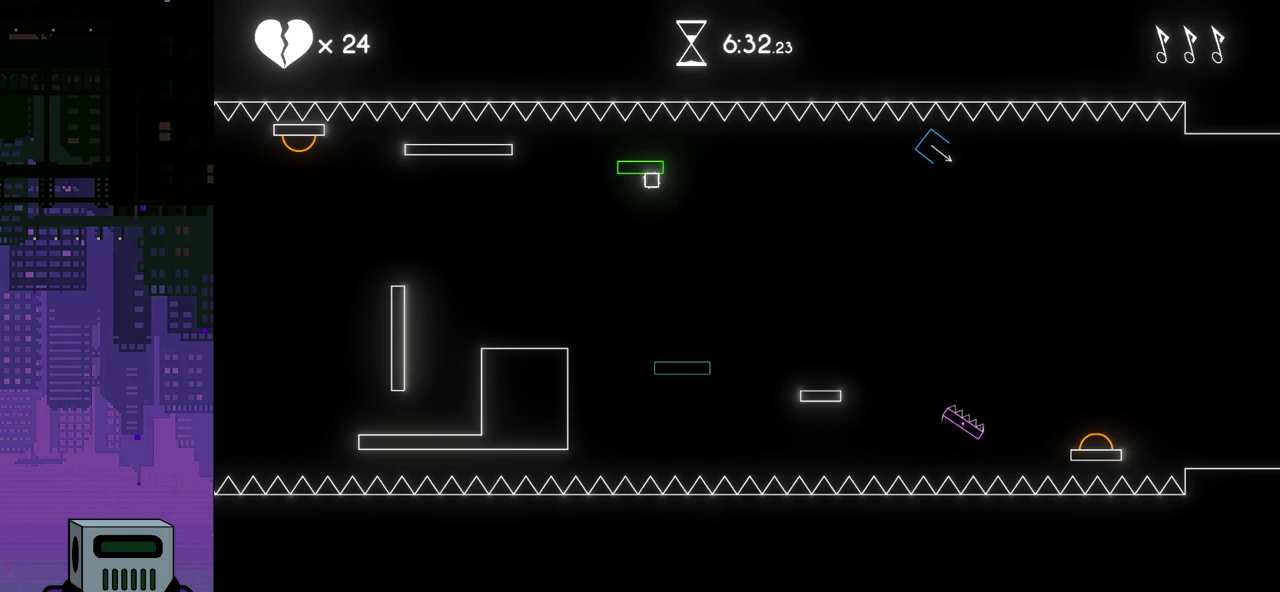
{"buttons": ["CROSS", "DPAD_RIGHT"], "events": [[167, "DPAD_RIGHT", "down"], [350, "CROSS", "down"]]}
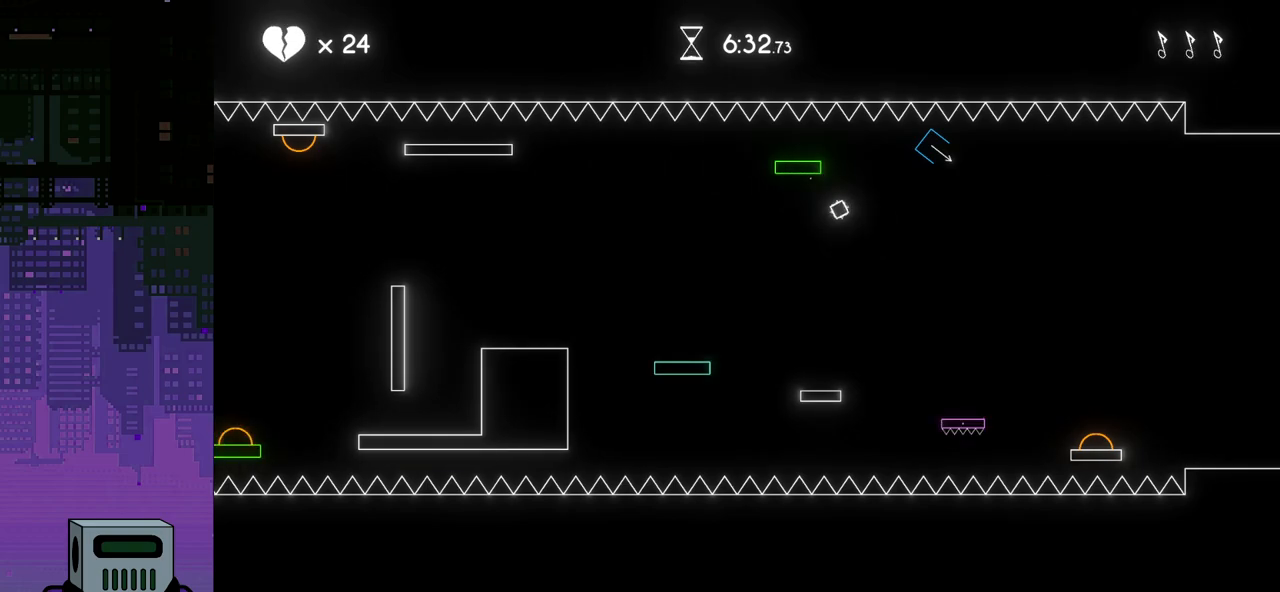
{"buttons": [], "events": [[283, "CROSS", "up"], [467, "DPAD_RIGHT", "up"]]}
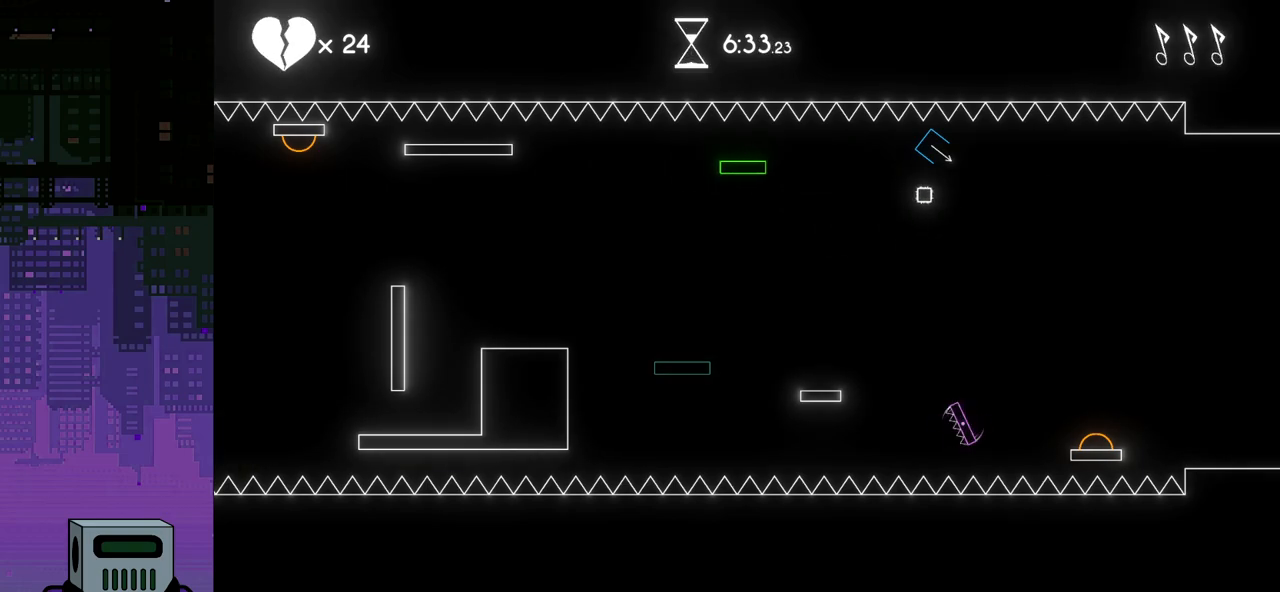
{"buttons": [], "events": []}
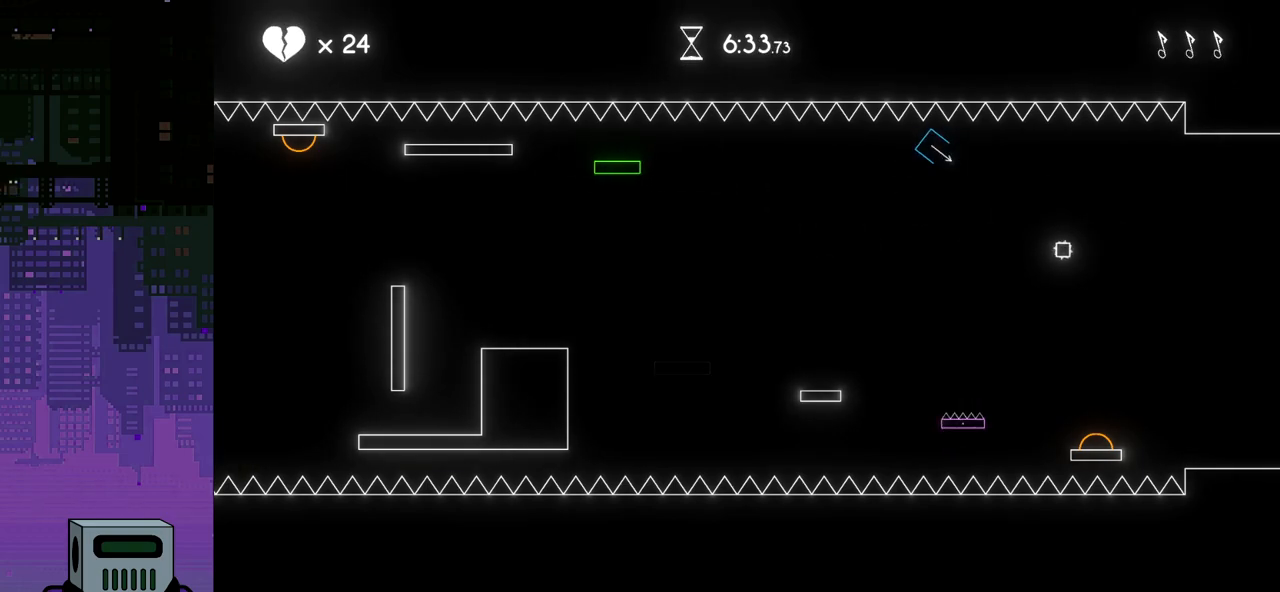
{"buttons": [], "events": []}
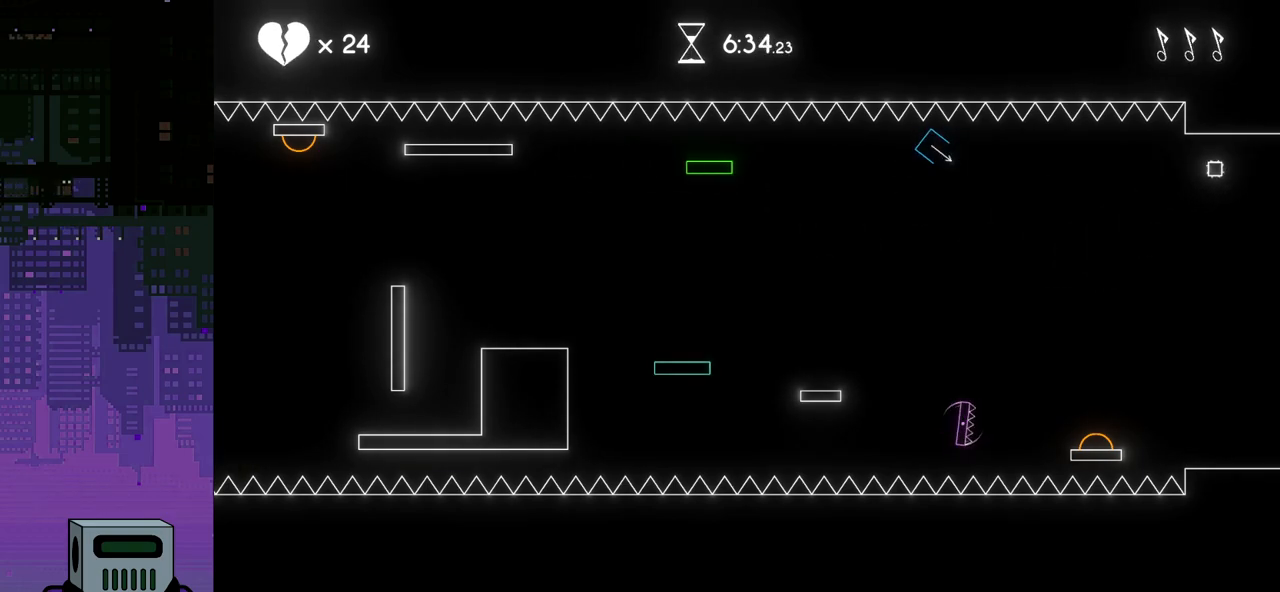
{"buttons": ["DPAD_RIGHT"], "events": [[167, "CROSS", "down"], [183, "DPAD_RIGHT", "down"], [367, "CROSS", "up"]]}
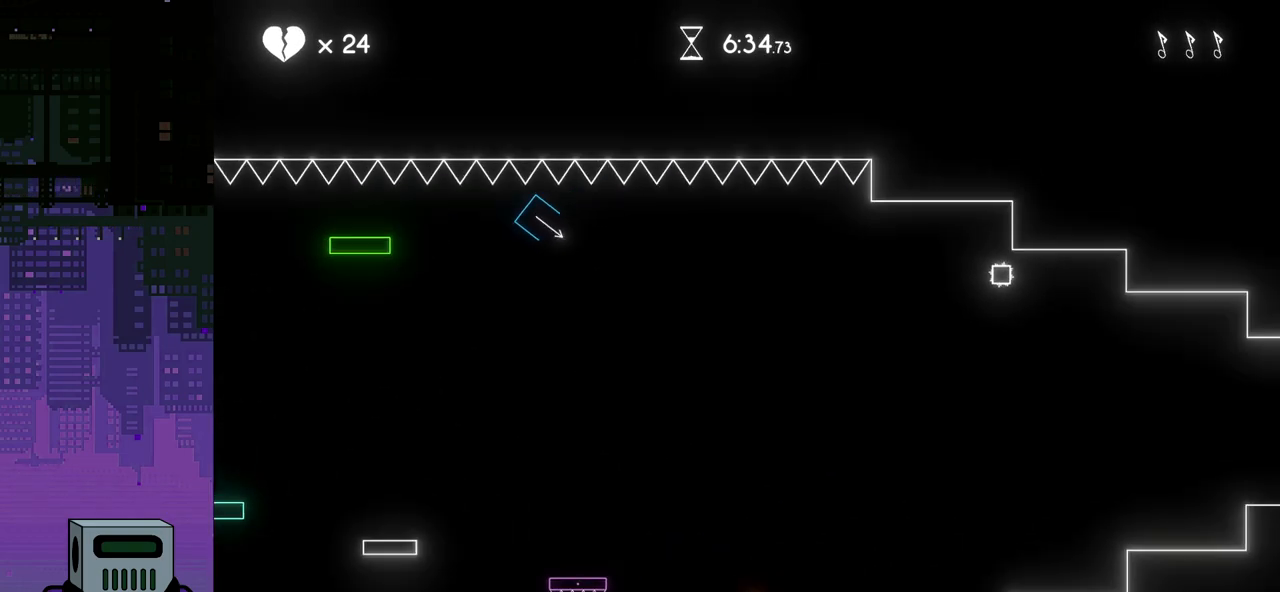
{"buttons": ["DPAD_RIGHT"], "events": [[317, "CROSS", "down"], [433, "CROSS", "up"]]}
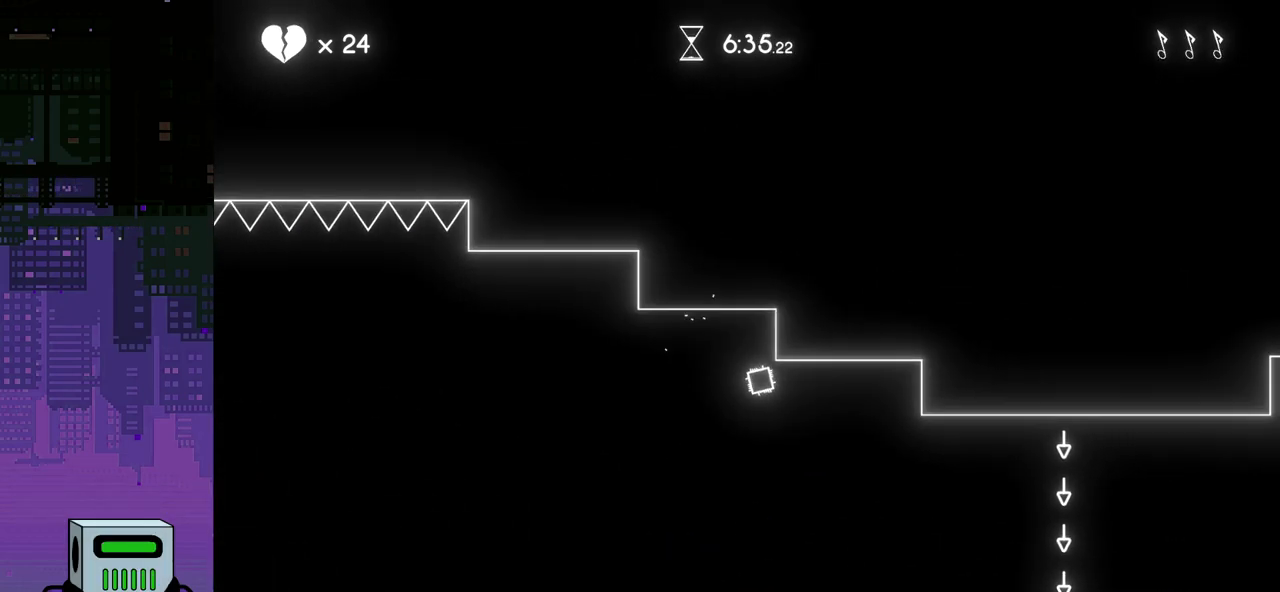
{"buttons": ["DPAD_RIGHT"], "events": [[400, "CROSS", "down"], [500, "CROSS", "up"]]}
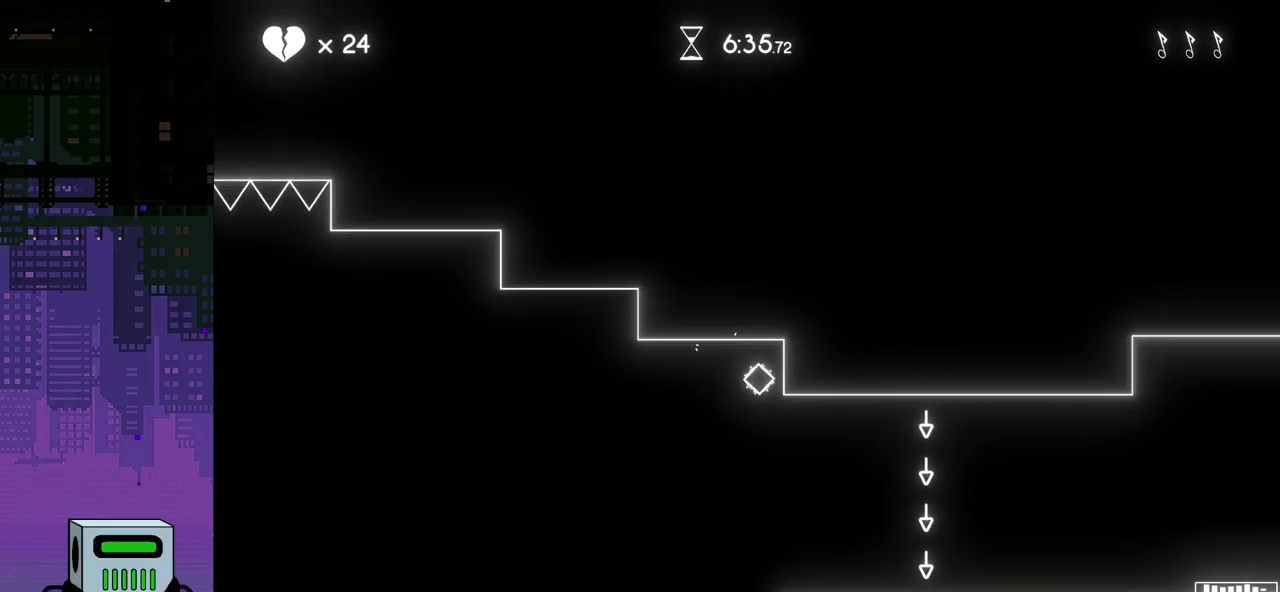
{"buttons": ["DPAD_RIGHT"], "events": []}
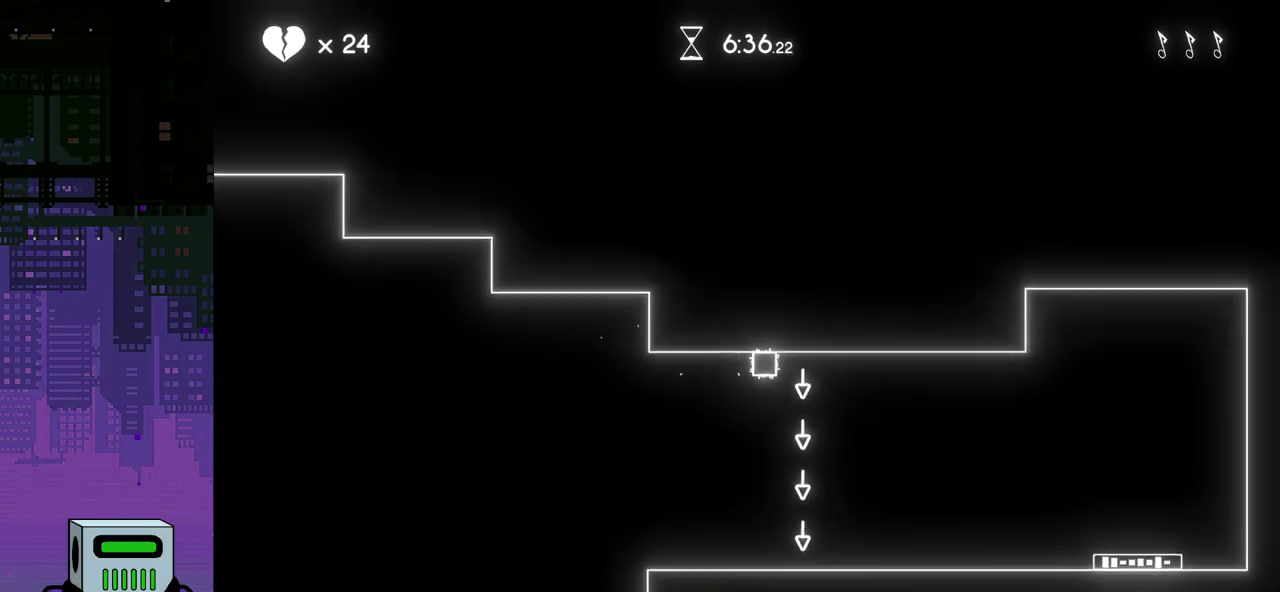
{"buttons": ["DPAD_RIGHT"], "events": []}
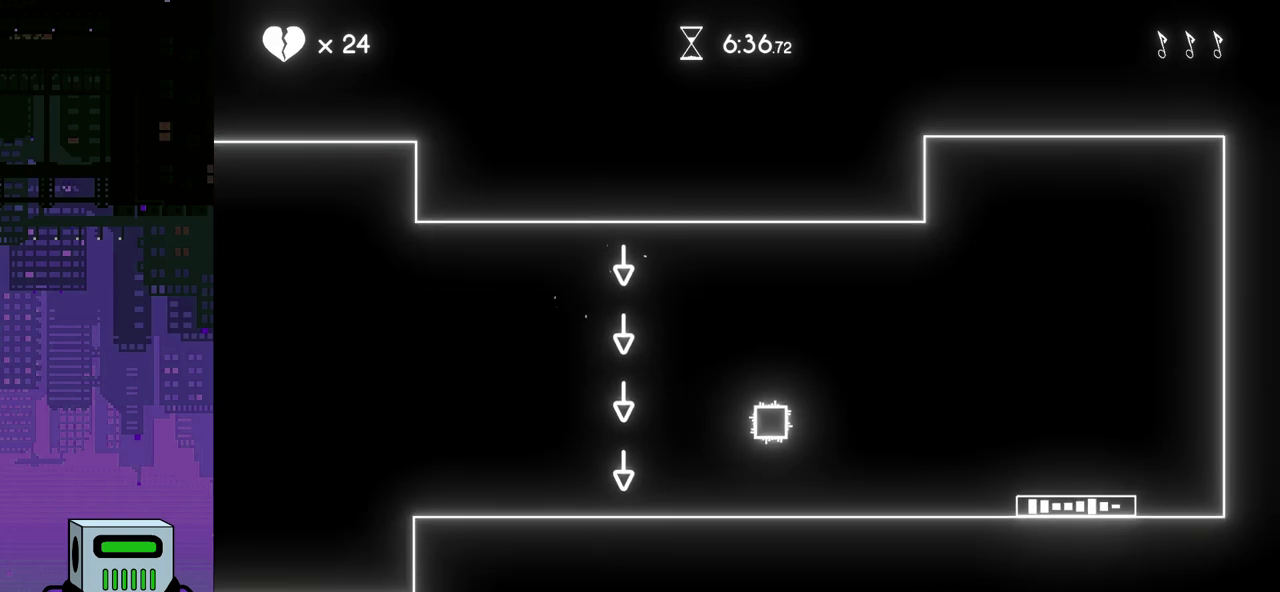
{"buttons": ["DPAD_RIGHT"], "events": [[100, "CROSS", "down"], [233, "CROSS", "up"]]}
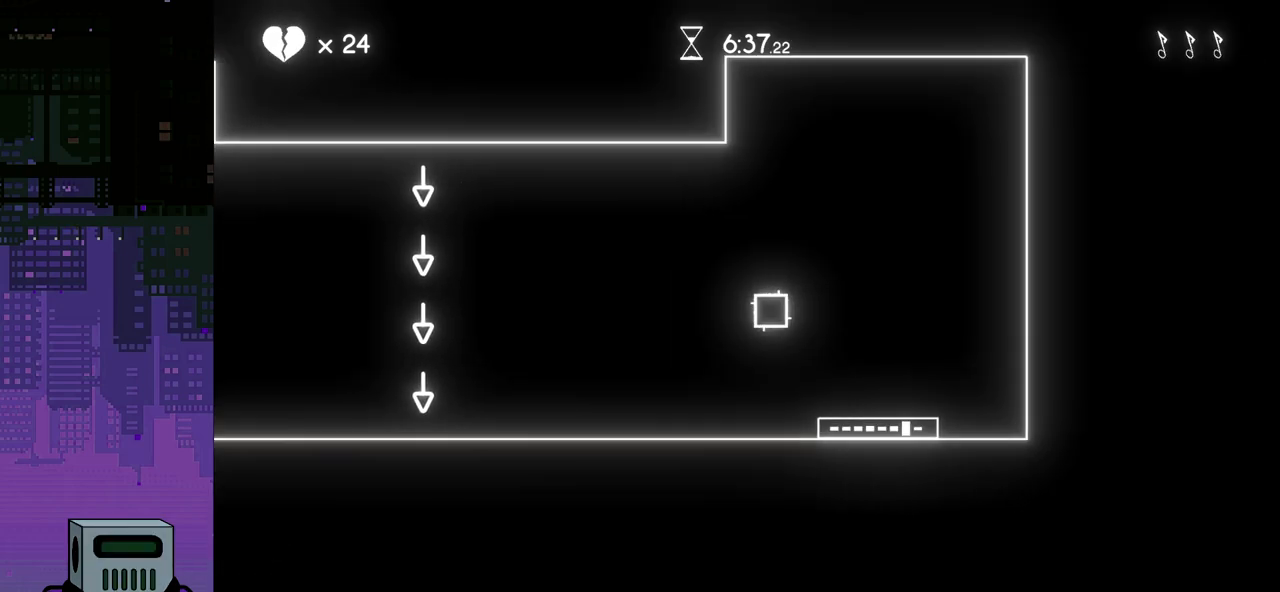
{"buttons": [], "events": [[433, "DPAD_RIGHT", "up"]]}